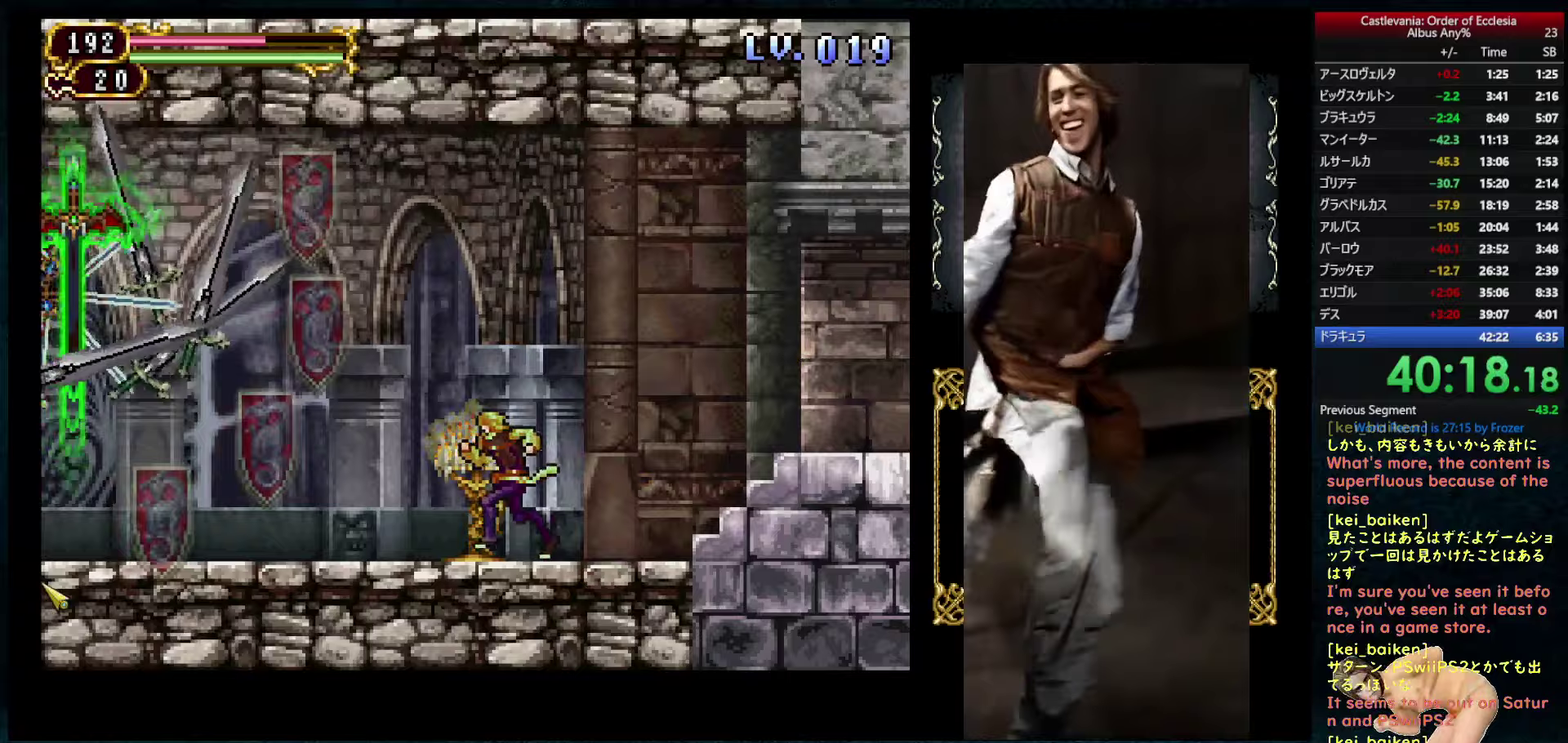
Gameplay with a controller (PlayStation layout); each line is a JSON object with the inputs held at the frame after it (dt_ms = milliseconds from this image to that frame). "events" lists button and stick changes between this image and that frame as [ms after this image, input, new state], when the widget could be followed in between. This overlay highlights the sticks when they move; stick clicks (L3 R3) are not distinguishable. Not read: L3 R3.
{"dt_ms": 750, "buttons": ["DPAD_LEFT"], "left_stick": "center", "right_stick": "center", "events": [[83, "right_stick", "up"], [133, "right_stick", "center"], [333, "R2", "down"], [483, "R2", "up"]]}
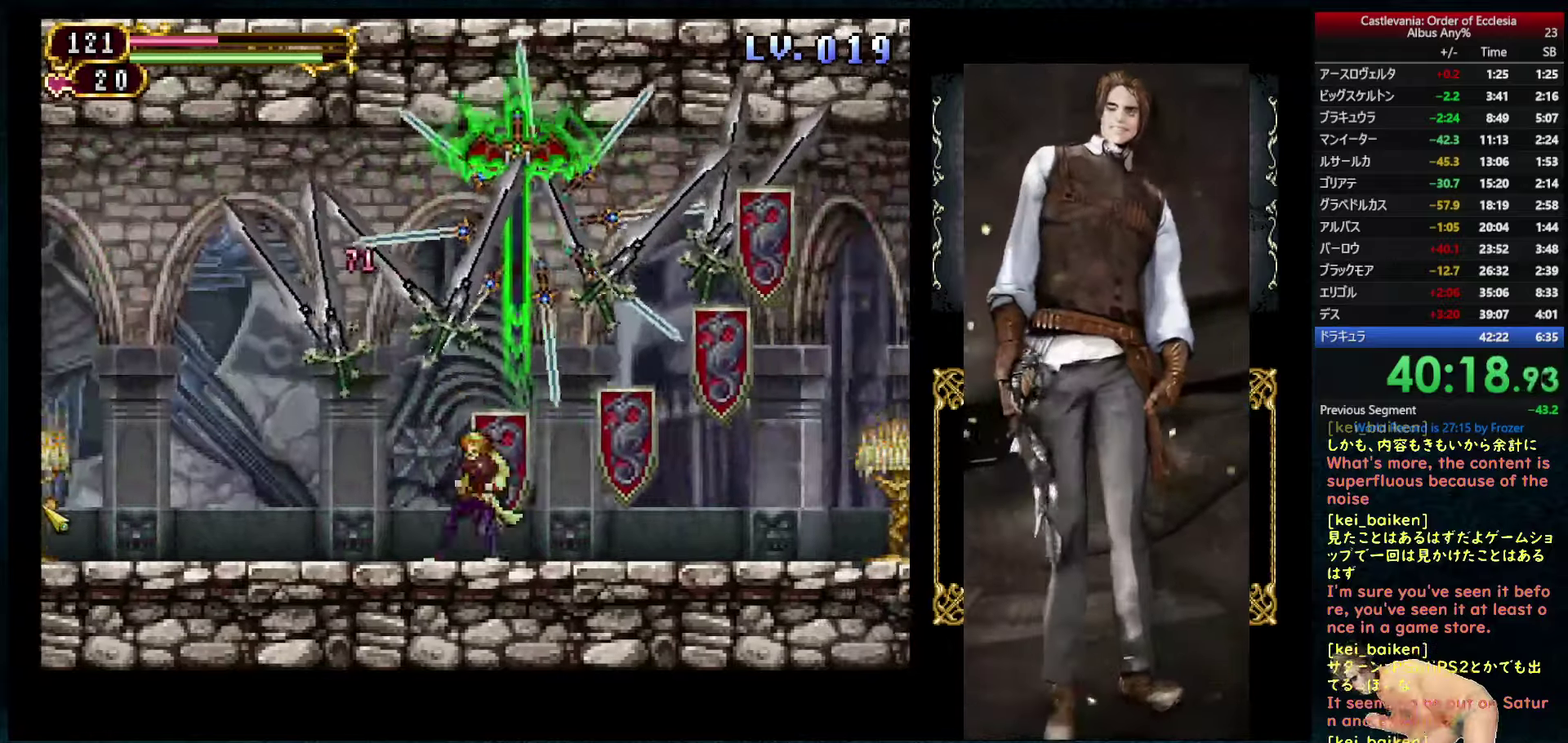
{"dt_ms": 500, "buttons": ["R2", "DPAD_LEFT"], "left_stick": "center", "right_stick": "center", "events": [[483, "R2", "down"]]}
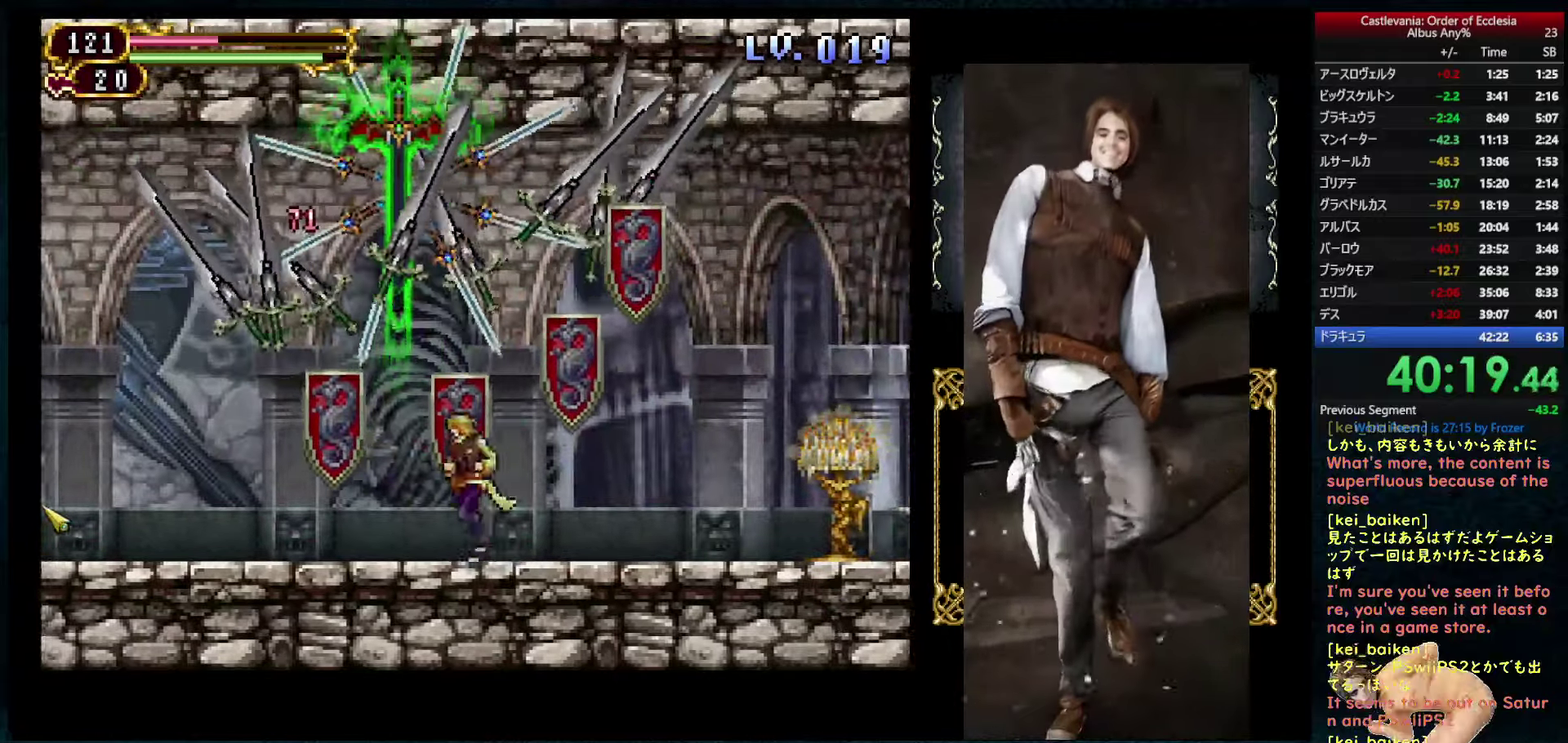
{"dt_ms": 500, "buttons": ["DPAD_LEFT"], "left_stick": "center", "right_stick": "center", "events": [[100, "R2", "up"]]}
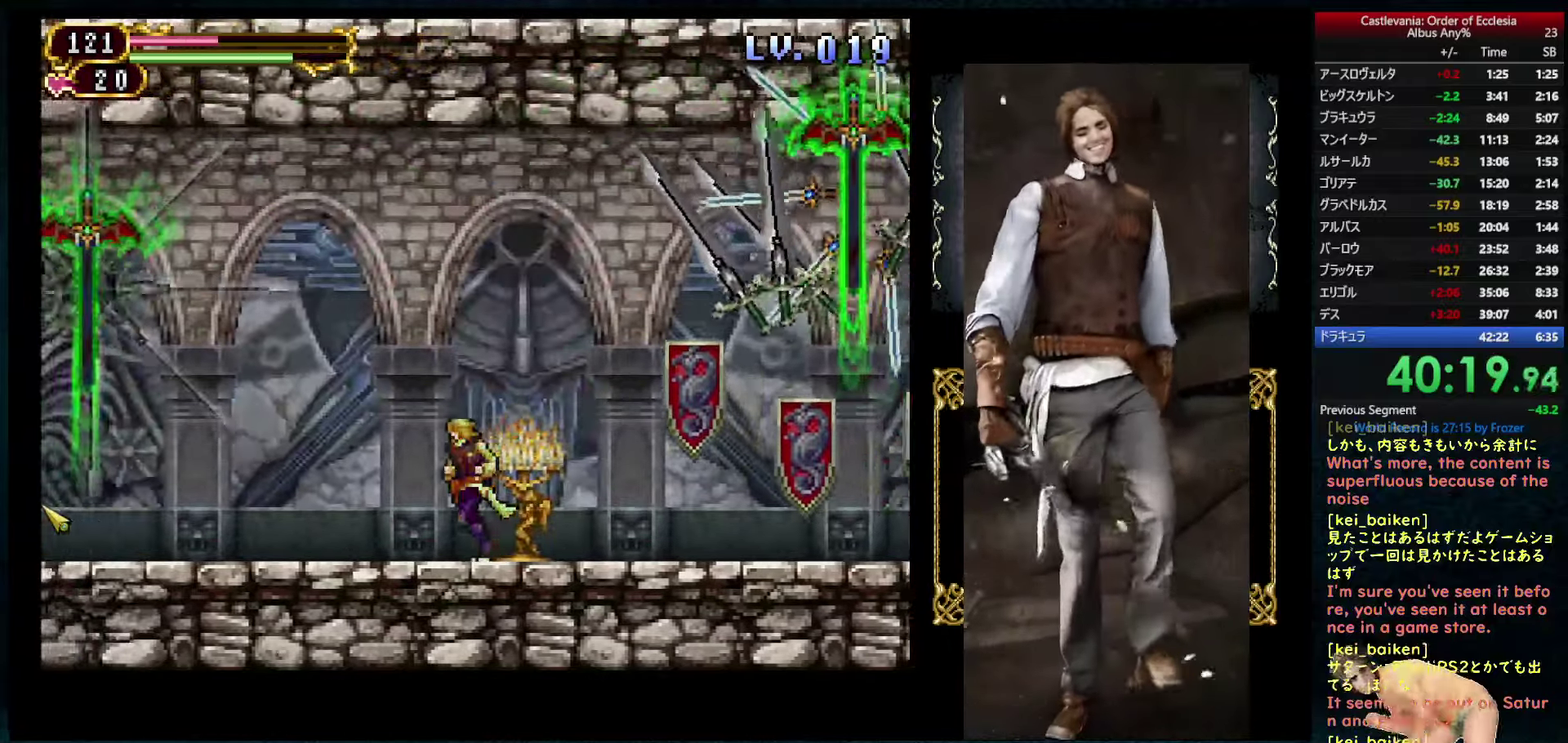
{"dt_ms": 500, "buttons": ["R2", "DPAD_LEFT"], "left_stick": "center", "right_stick": "center", "events": [[467, "R2", "down"]]}
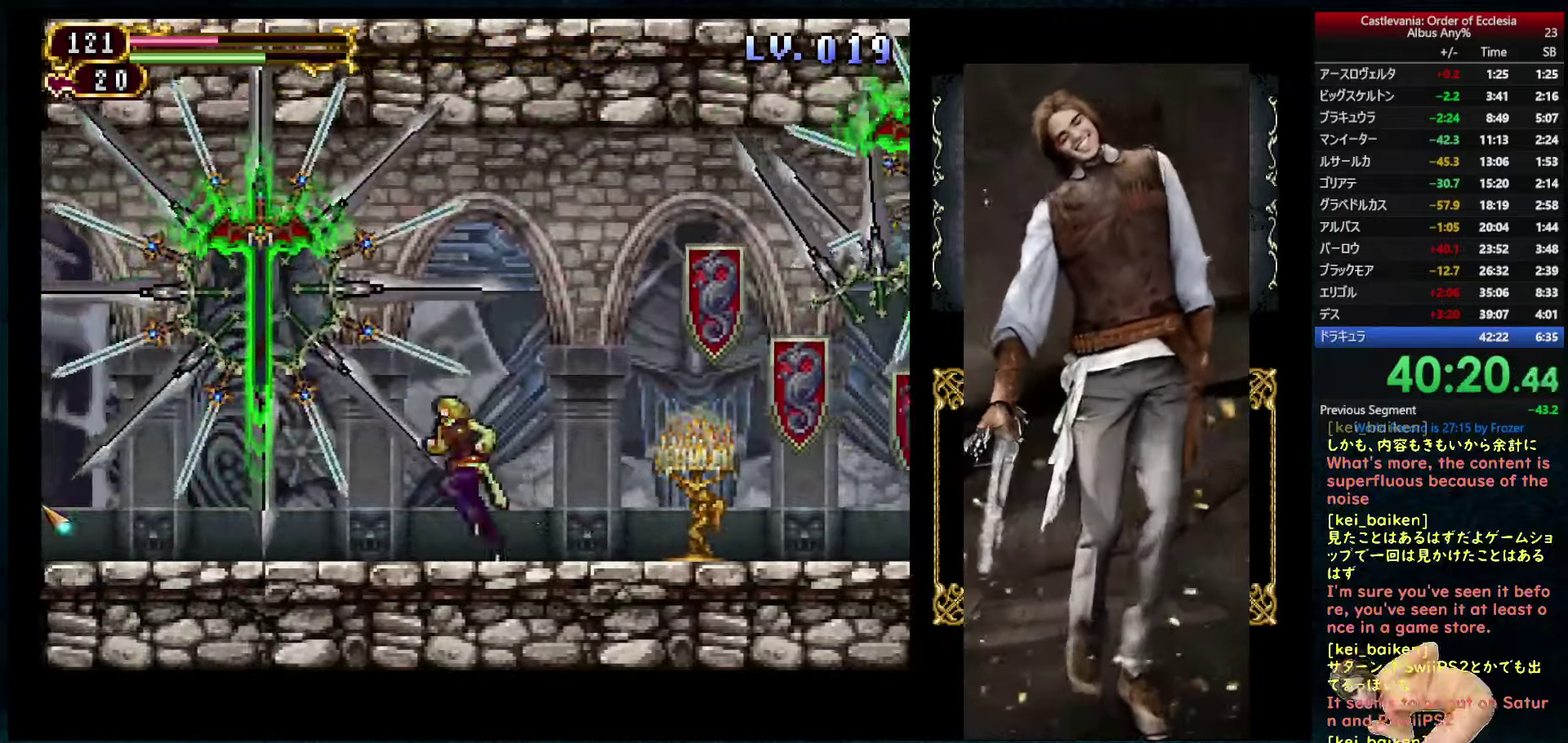
{"dt_ms": 500, "buttons": ["DPAD_LEFT"], "left_stick": "center", "right_stick": "center", "events": [[83, "R2", "up"], [217, "R2", "down"], [317, "R2", "up"]]}
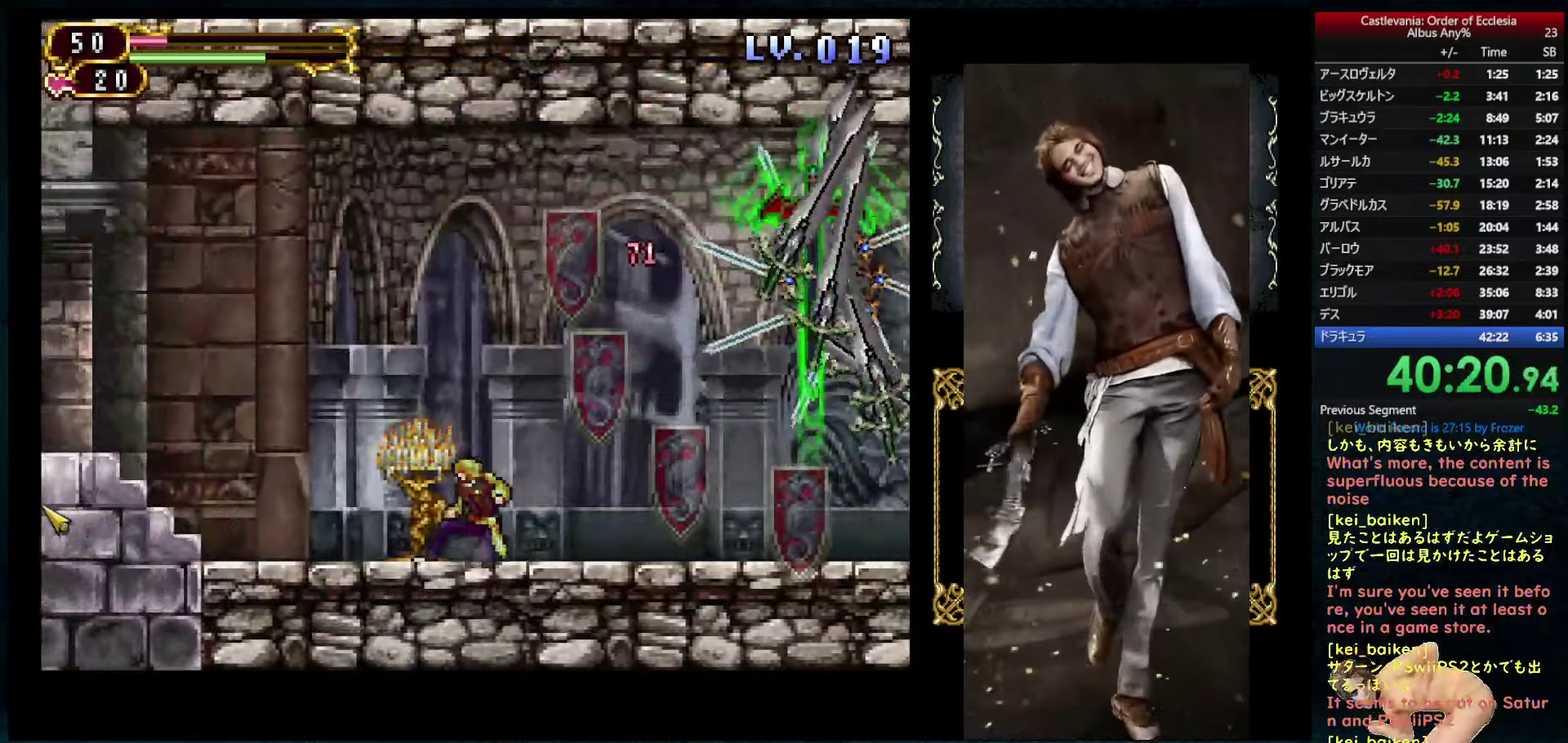
{"dt_ms": 500, "buttons": ["DPAD_LEFT"], "left_stick": "center", "right_stick": "center", "events": [[317, "CIRCLE", "down"], [417, "CIRCLE", "up"]]}
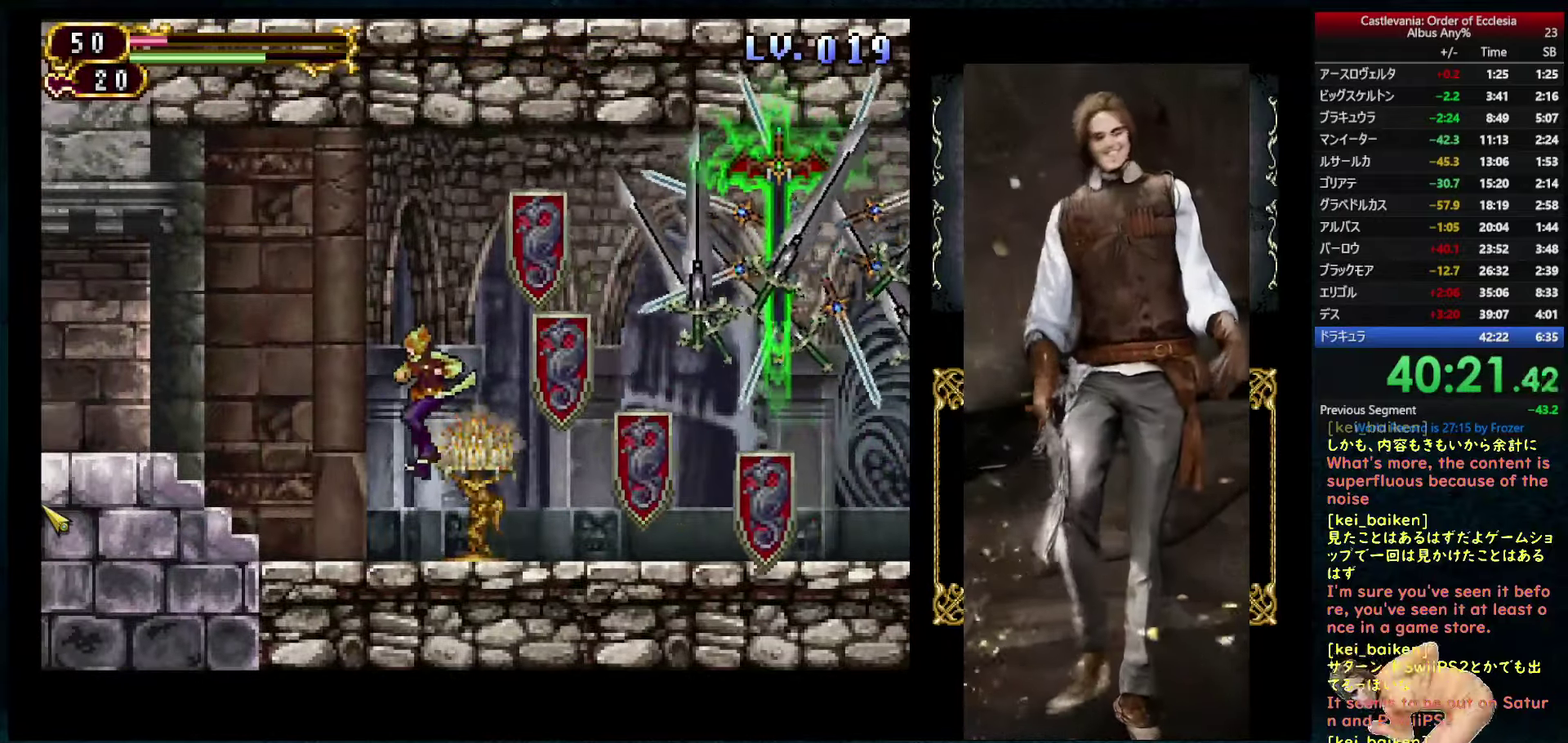
{"dt_ms": 500, "buttons": ["DPAD_LEFT"], "left_stick": "center", "right_stick": "center", "events": [[233, "CIRCLE", "down"], [450, "CIRCLE", "up"]]}
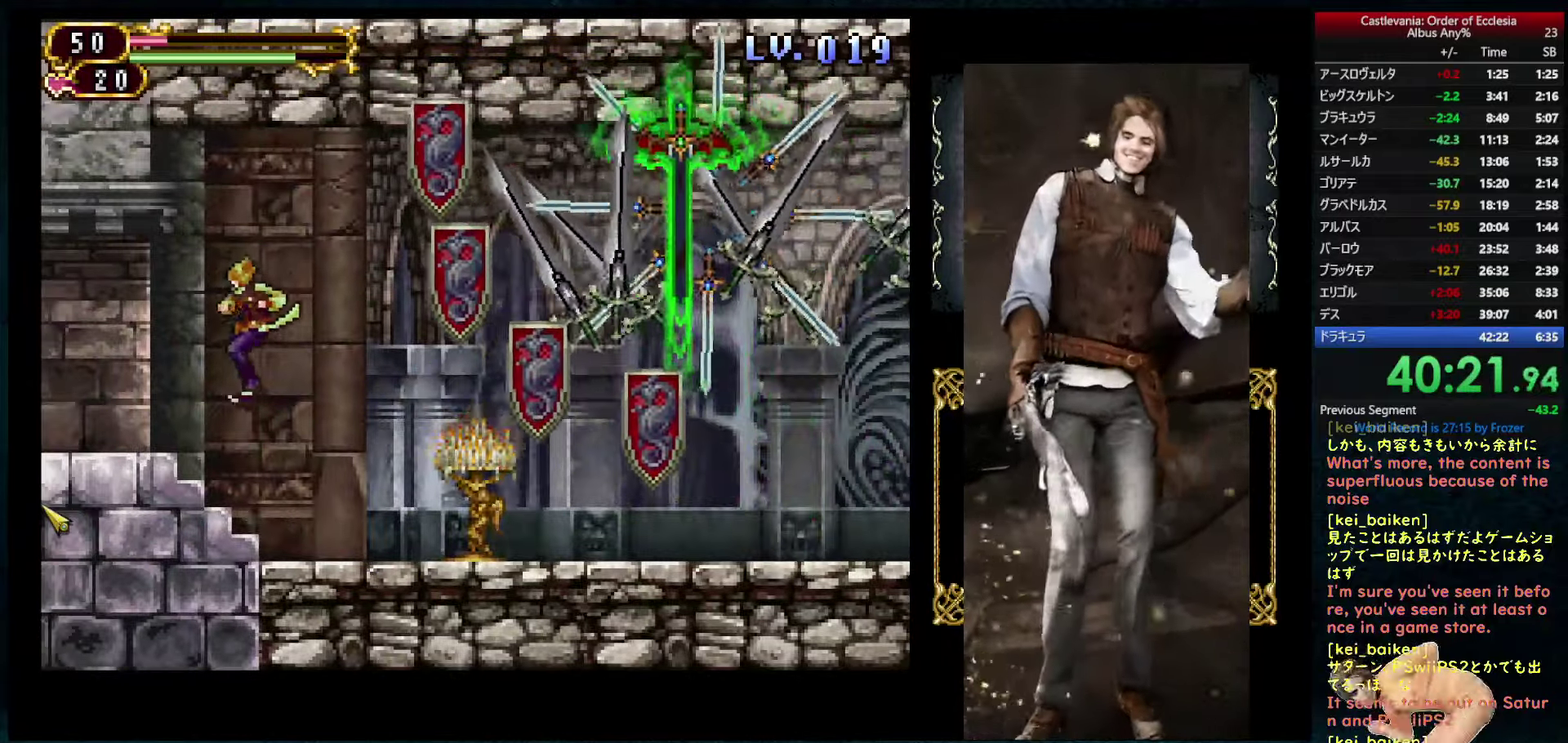
{"dt_ms": 500, "buttons": ["DPAD_LEFT"], "left_stick": "center", "right_stick": "center", "events": [[317, "right_stick", "up"], [400, "right_stick", "center"]]}
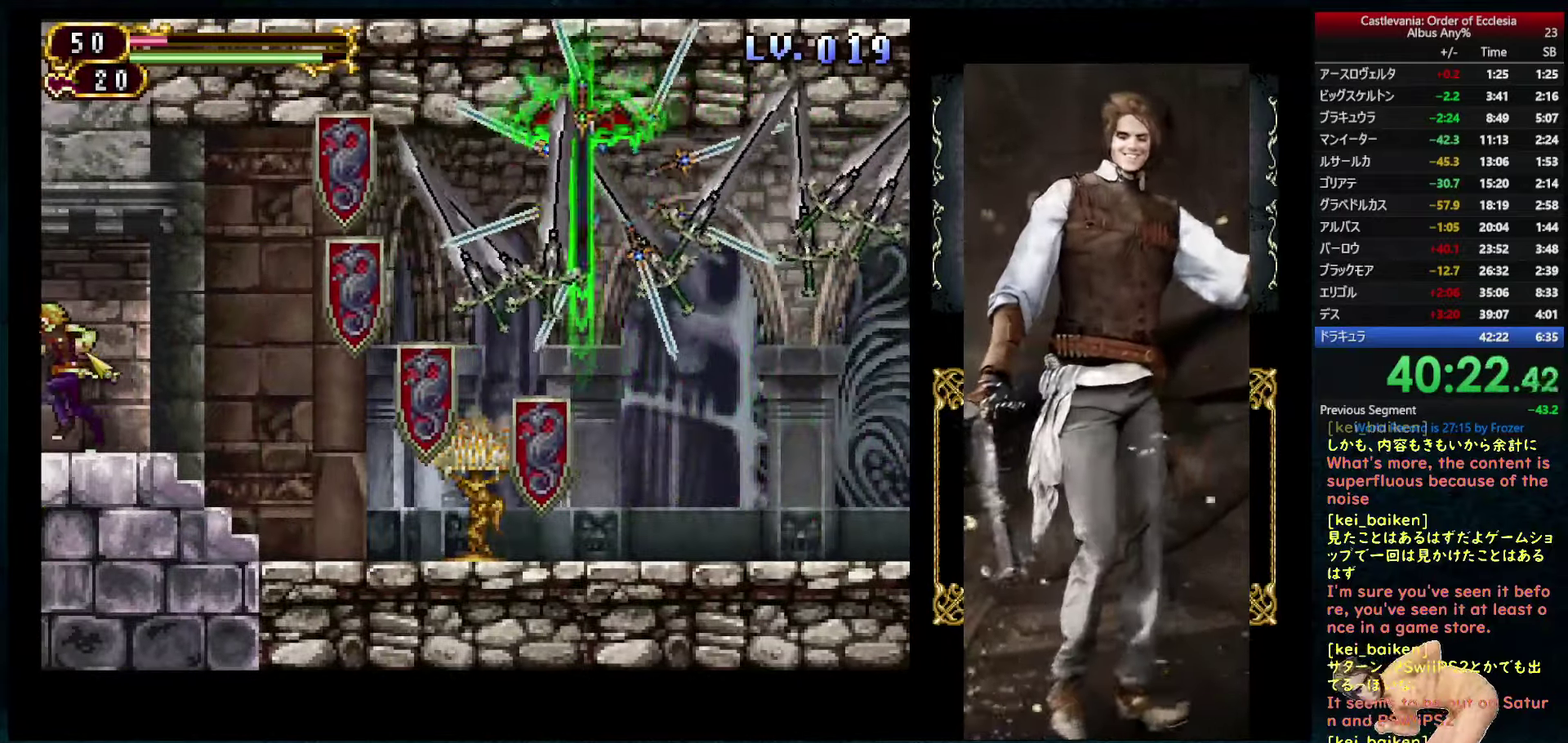
{"dt_ms": 500, "buttons": ["DPAD_LEFT"], "left_stick": "center", "right_stick": "right", "events": [[33, "right_stick", "up-right"], [183, "right_stick", "up"], [233, "right_stick", "center"], [483, "right_stick", "right"]]}